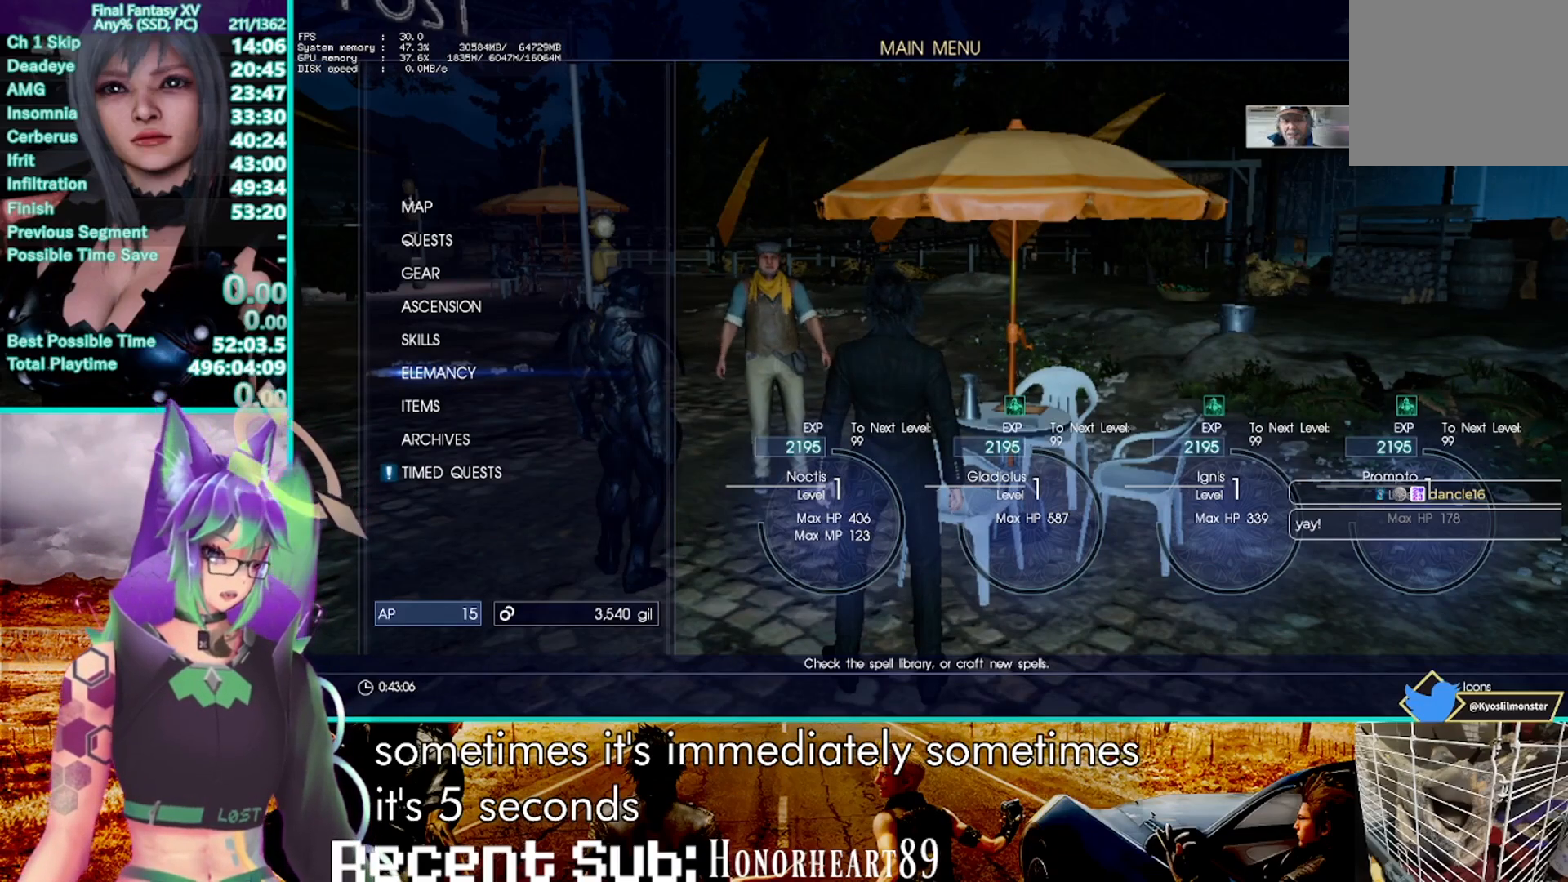
Gameplay with a controller (PlayStation layout); each line is a JSON object with the inputs held at the frame after it. "events" lists button and stick changes between this image and that frame as [ms after this image, input, new state], when the widget could be followed in between. Not read: CIRCLE L1 R3.
{"buttons": [], "left_stick": "down-left", "right_stick": "center", "events": []}
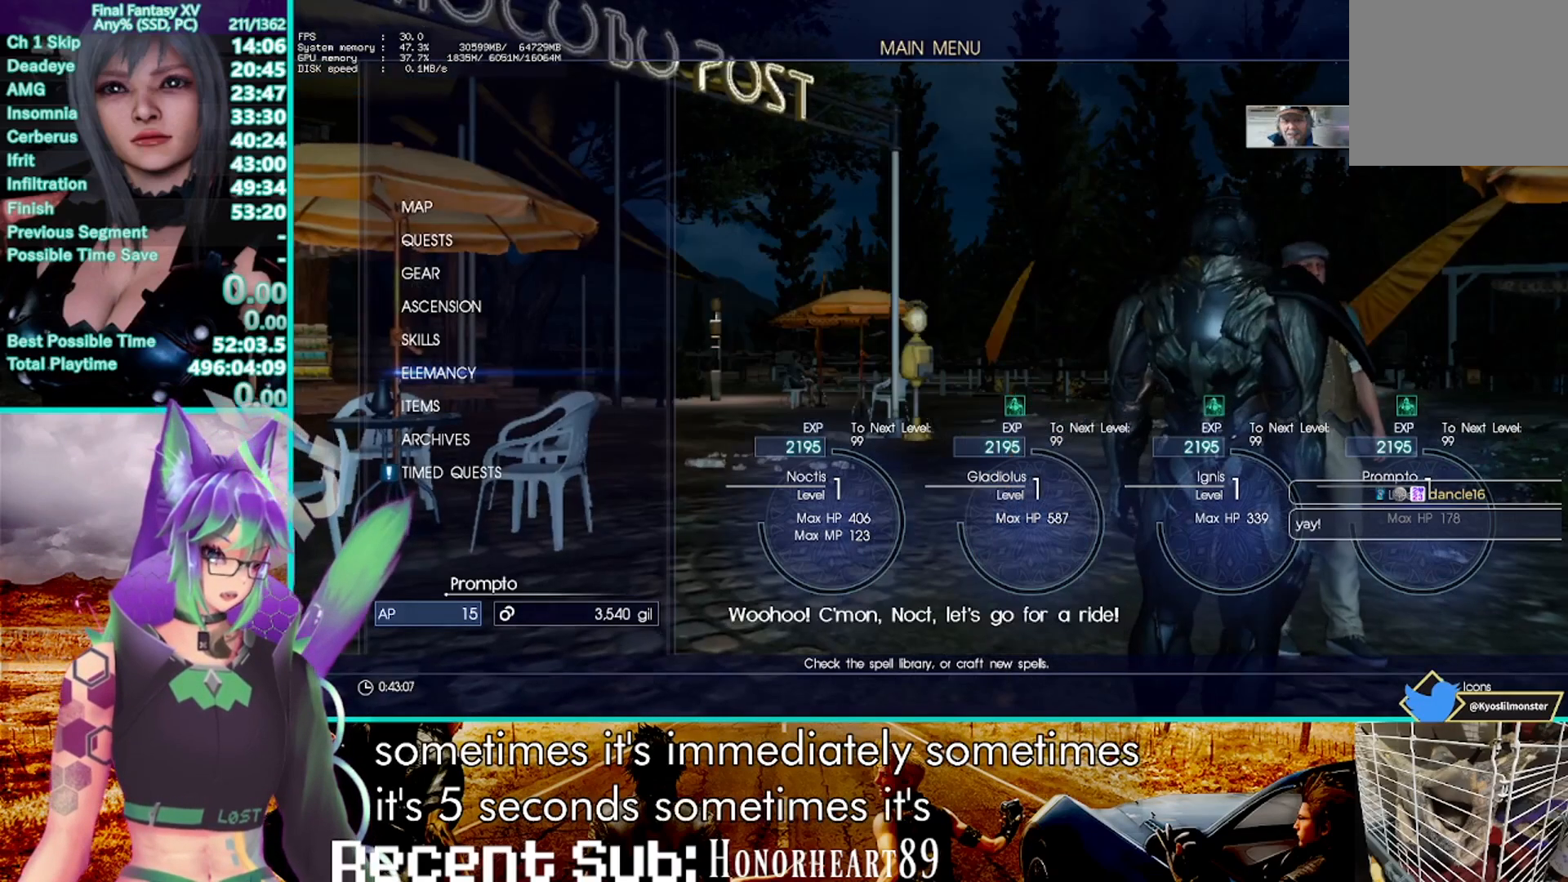
{"buttons": [], "left_stick": "down-left", "right_stick": "center", "events": []}
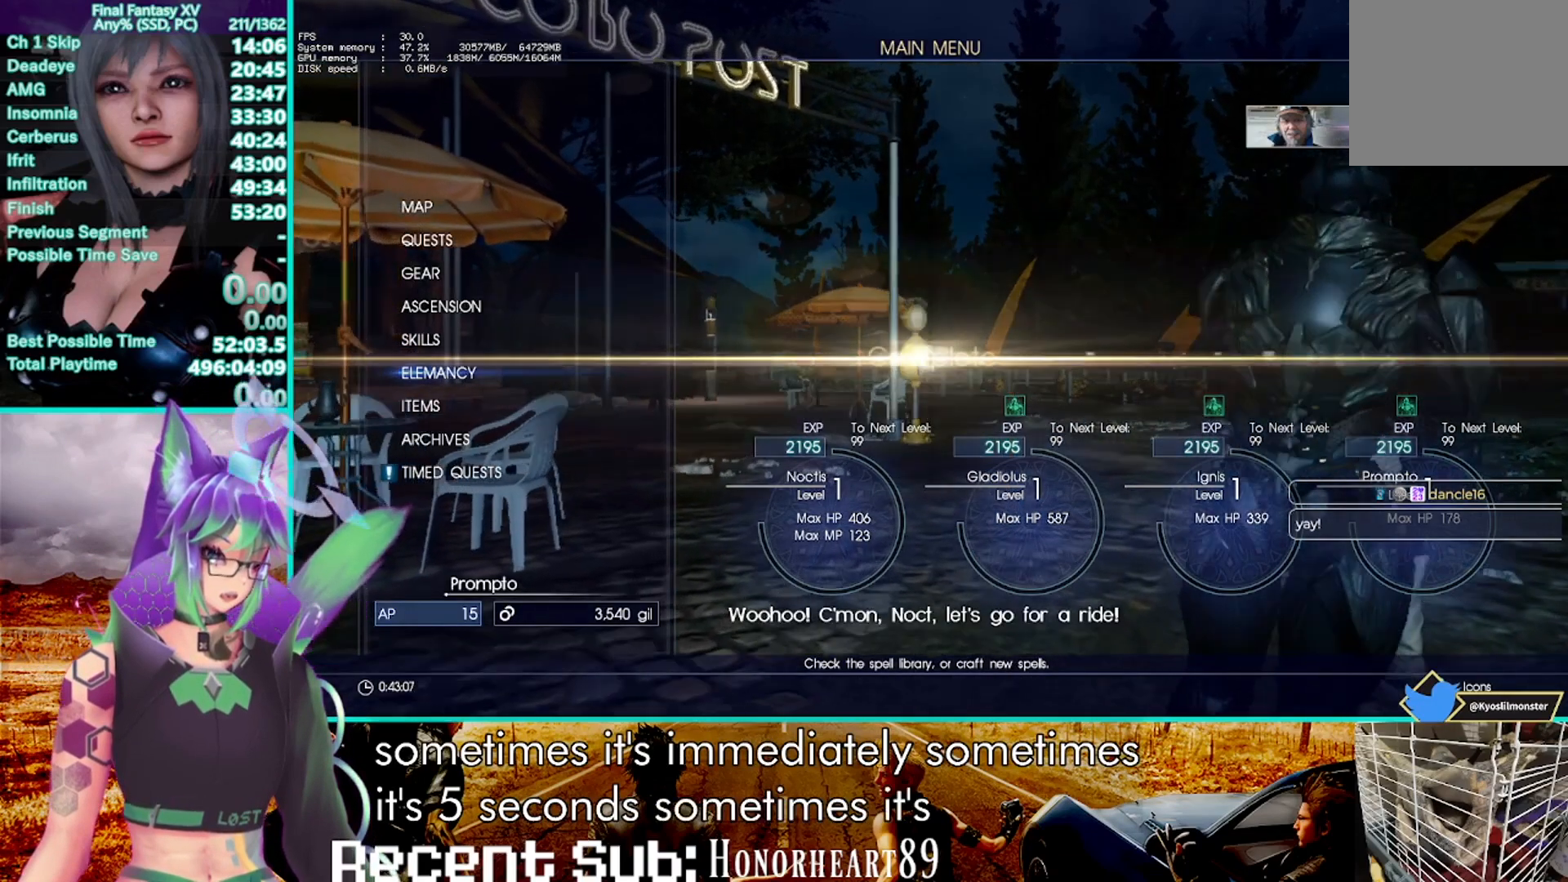
{"buttons": [], "left_stick": "down-left", "right_stick": "center", "events": []}
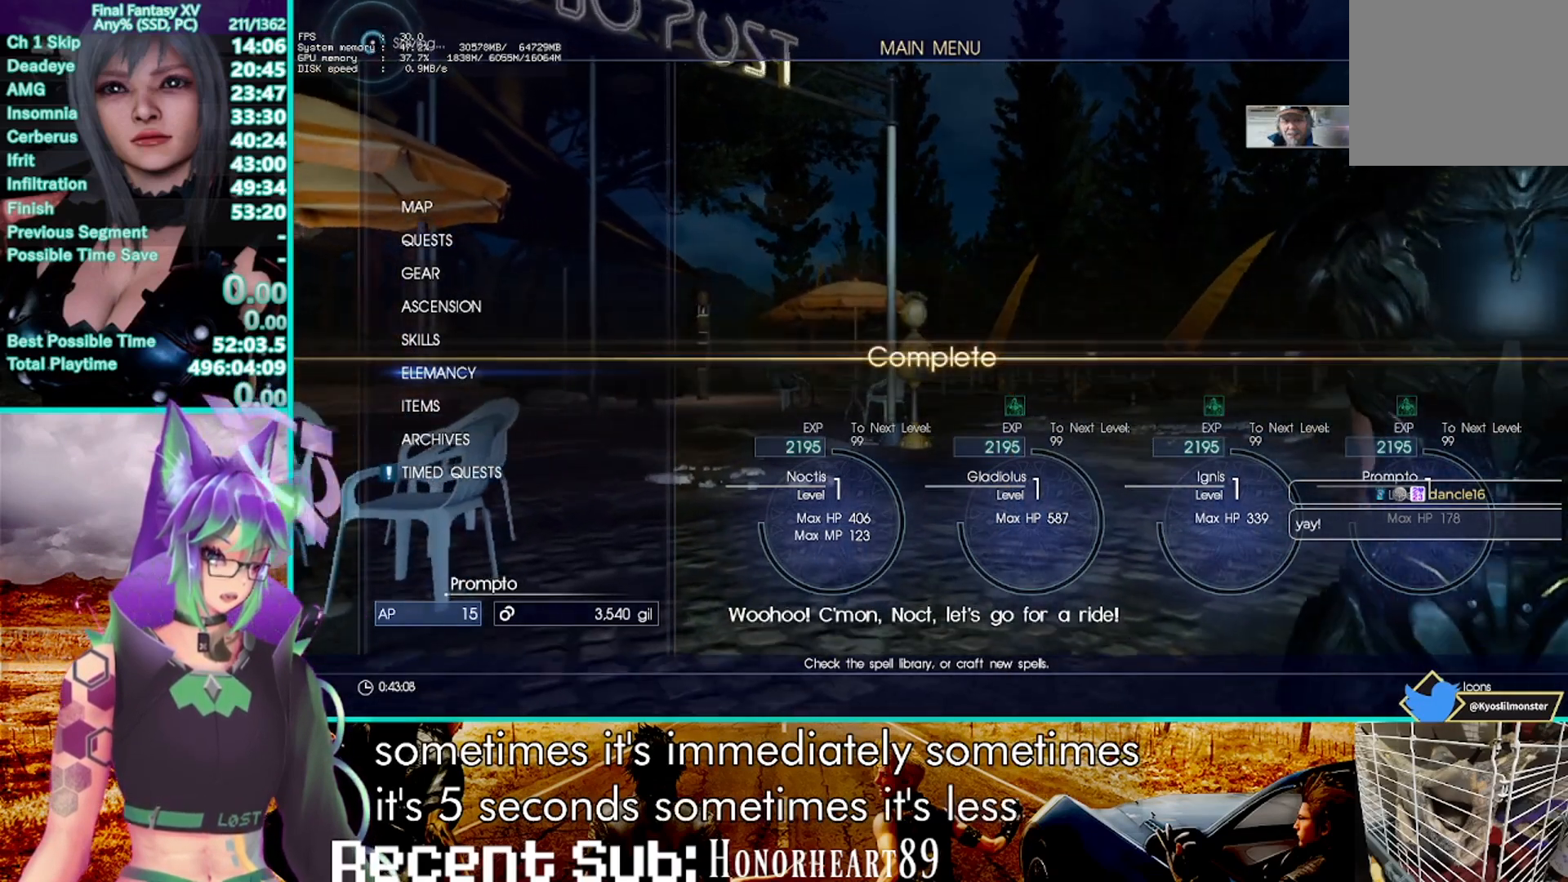
{"buttons": [], "left_stick": "down-left", "right_stick": "center", "events": []}
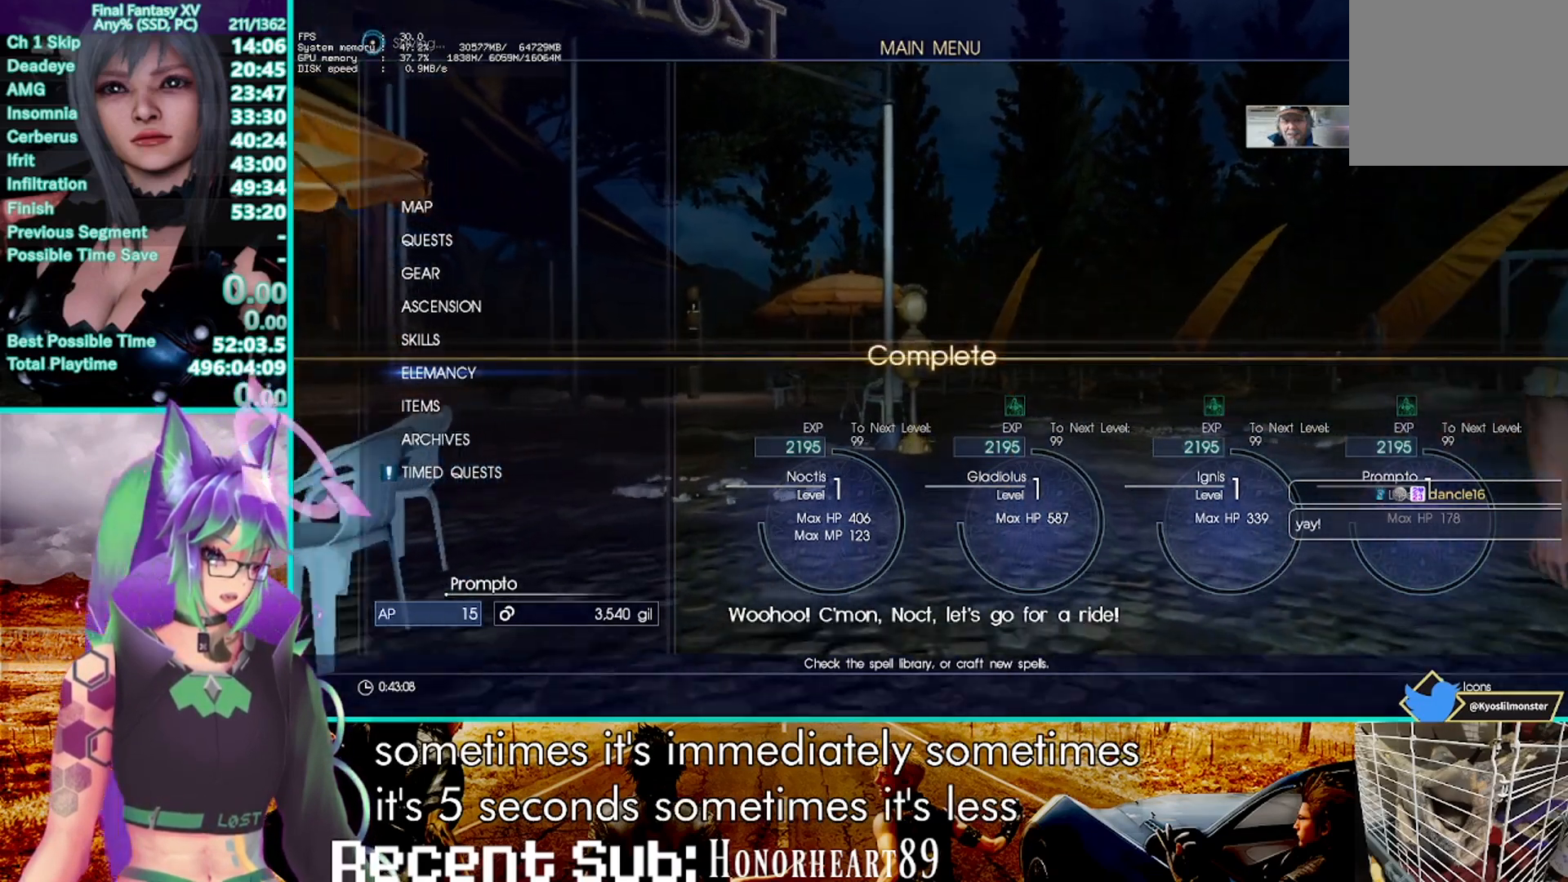
{"buttons": [], "left_stick": "down-left", "right_stick": "center", "events": []}
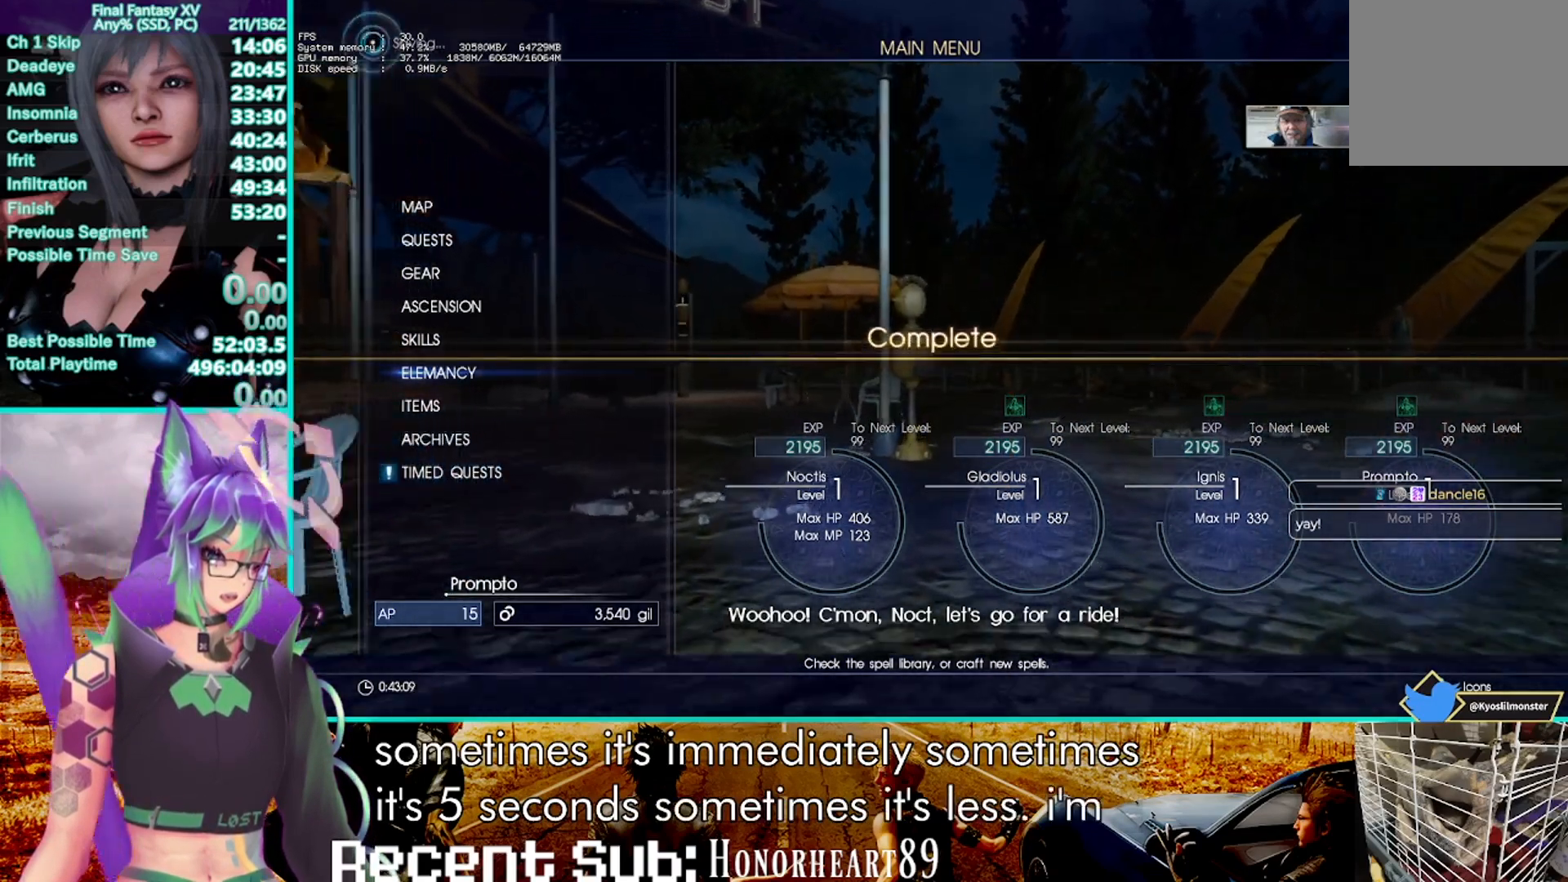
{"buttons": [], "left_stick": "down-left", "right_stick": "center", "events": []}